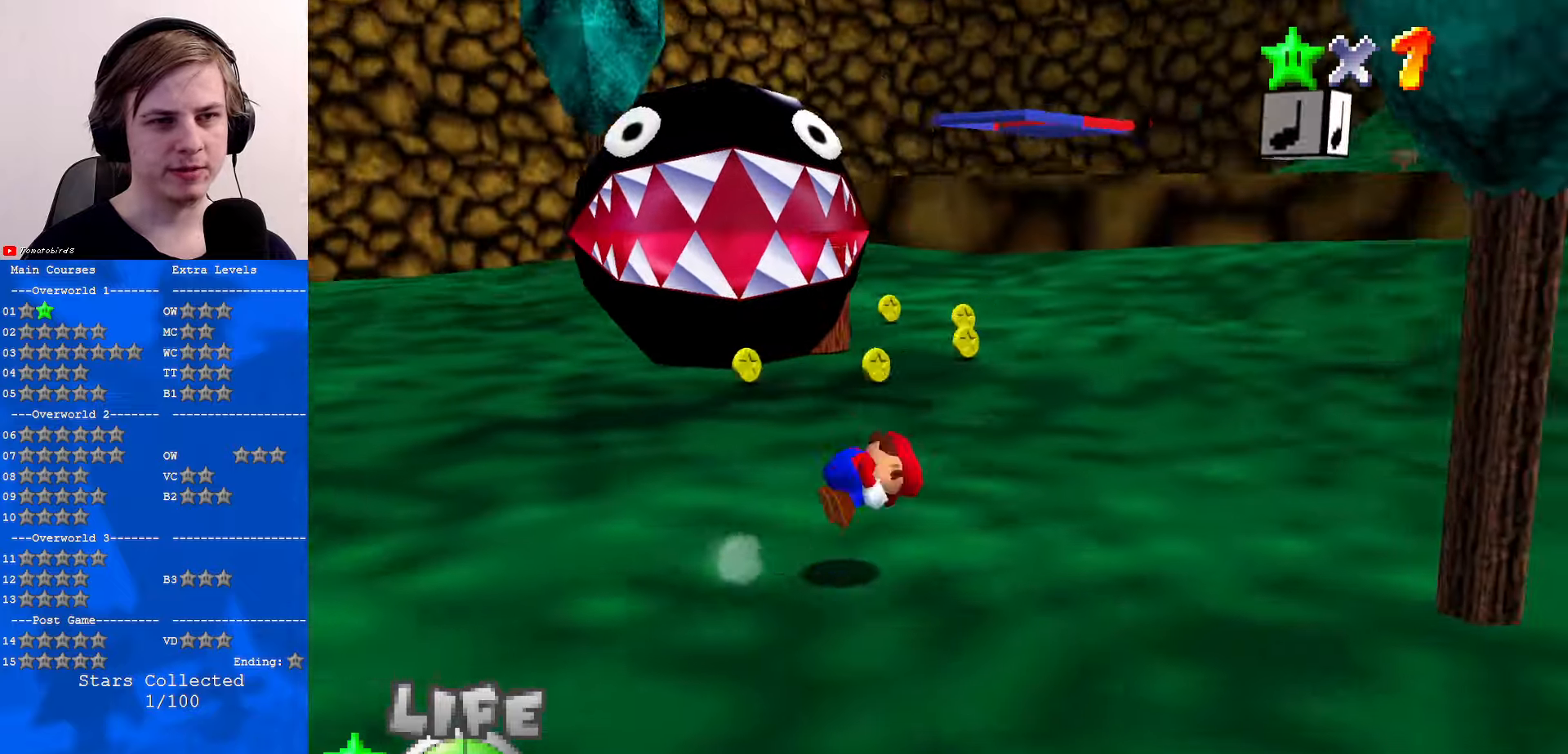
Gameplay with a controller (Nintendo layout); each line is a JSON object with the inputs held at the frame after it. "events" lists button and stick changes between this image and that frame as [ms after this image, input, new state], when the widget could be followed in between. Not read: L1 L3 R3.
{"buttons": [], "left_stick": "up-right", "events": [[33, "A", "up"], [500, "left_stick", "up-right"]]}
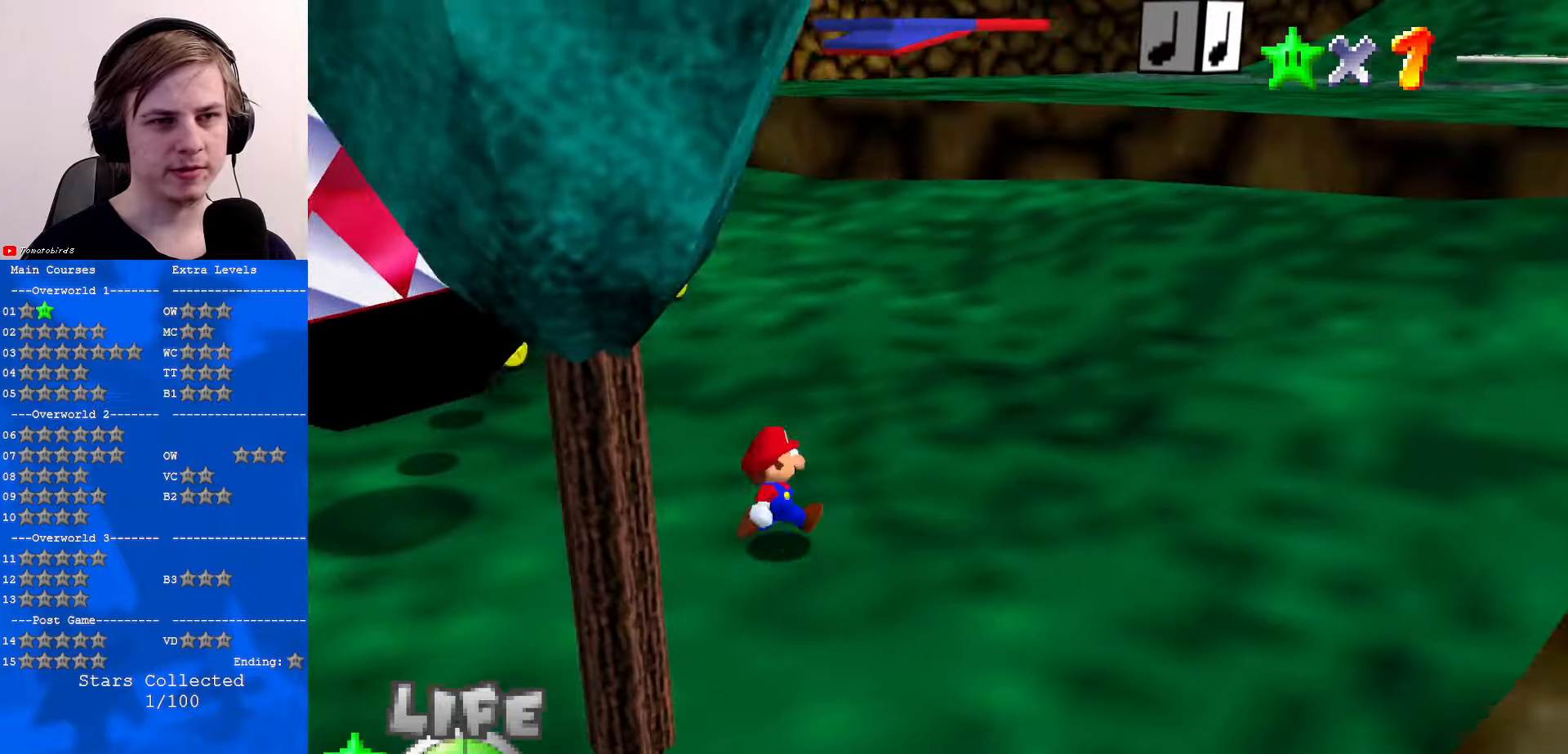
{"buttons": [], "left_stick": "up-right", "events": [[233, "A", "down"], [367, "A", "up"]]}
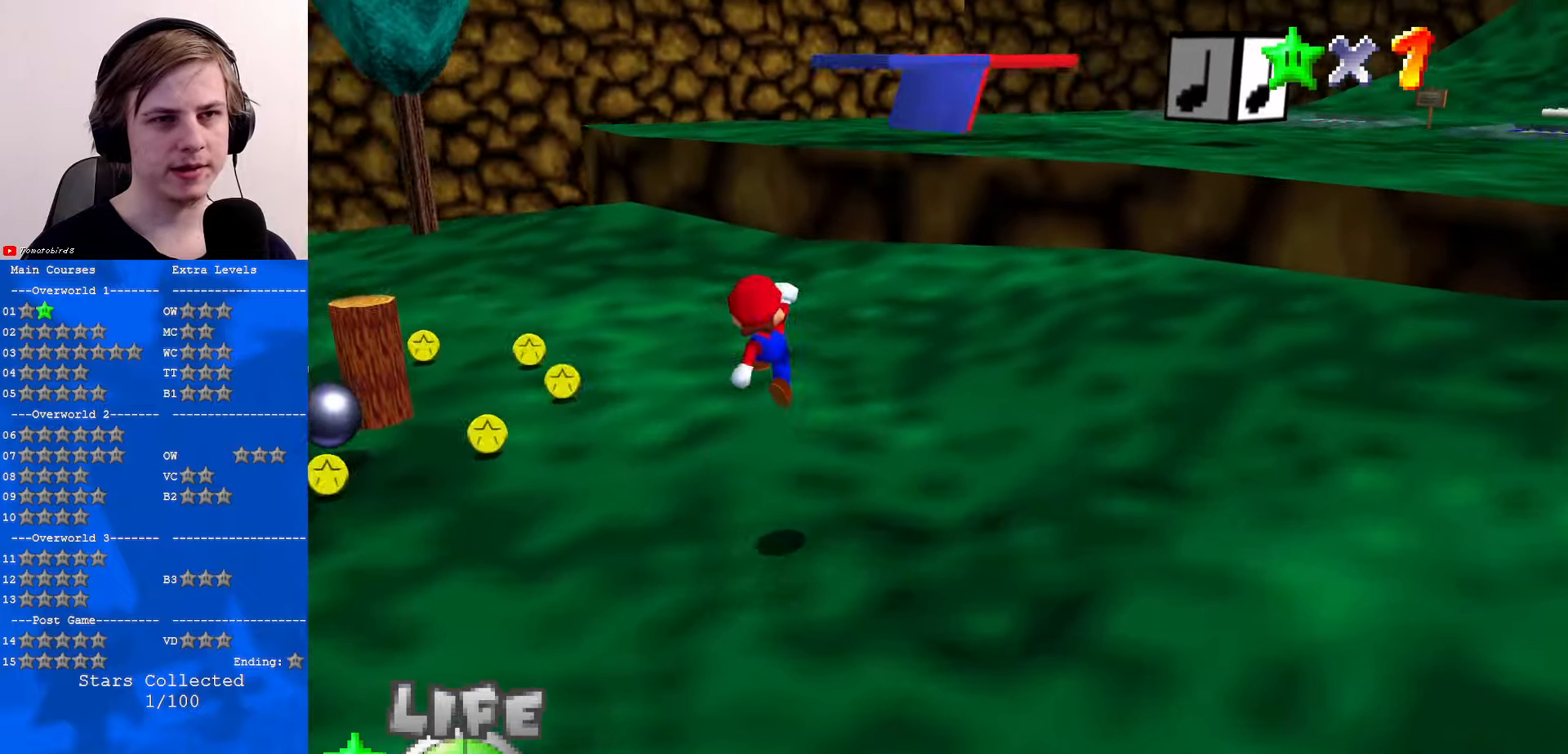
{"buttons": [], "left_stick": "up-right", "events": [[67, "B", "down"], [100, "B", "up"], [367, "B", "down"], [400, "A", "down"], [433, "B", "up"], [500, "A", "up"]]}
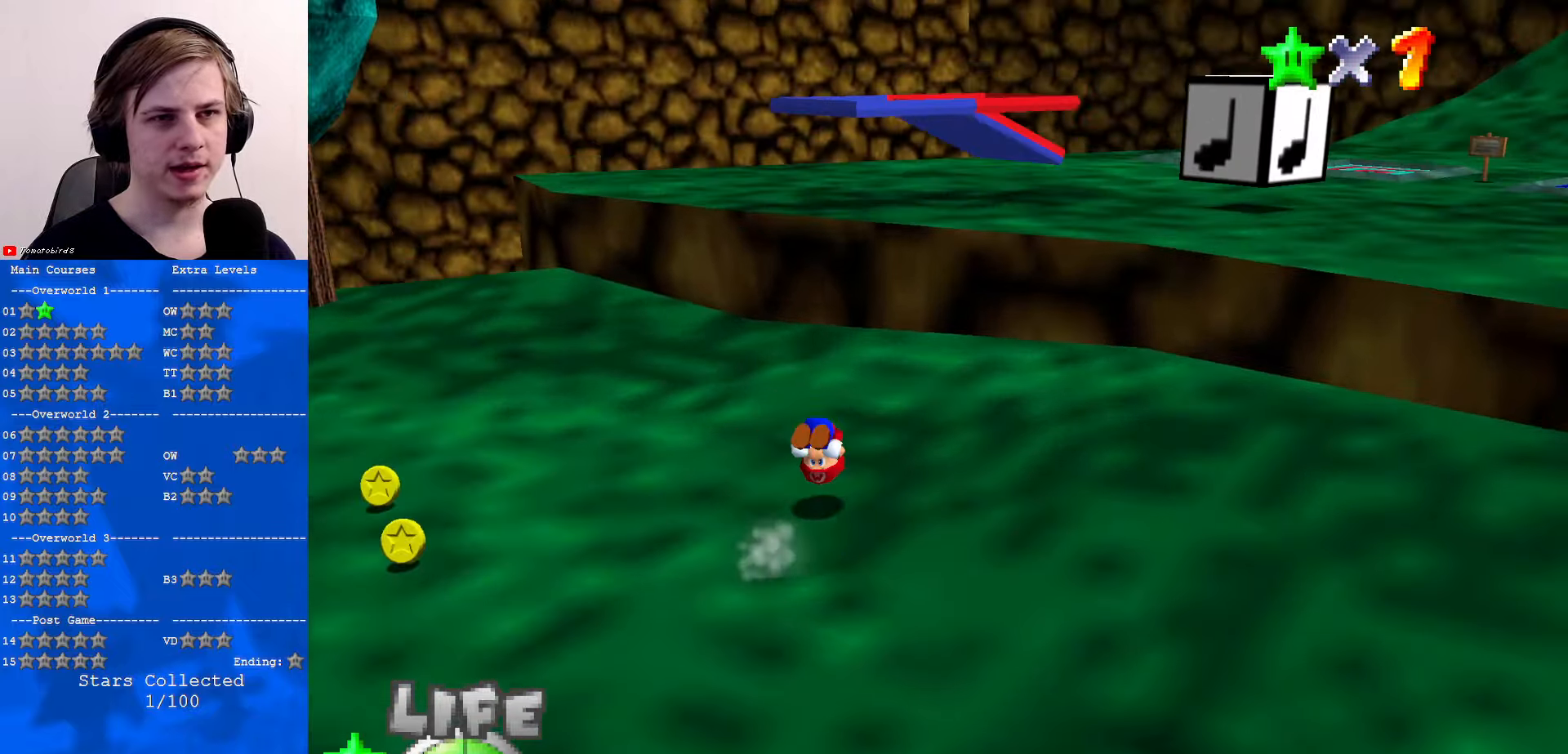
{"buttons": ["A"], "left_stick": "up-right", "events": [[33, "C_DOWN", "down"], [33, "C_LEFT", "down"], [167, "C_DOWN", "up"], [167, "C_LEFT", "up"], [433, "A", "down"]]}
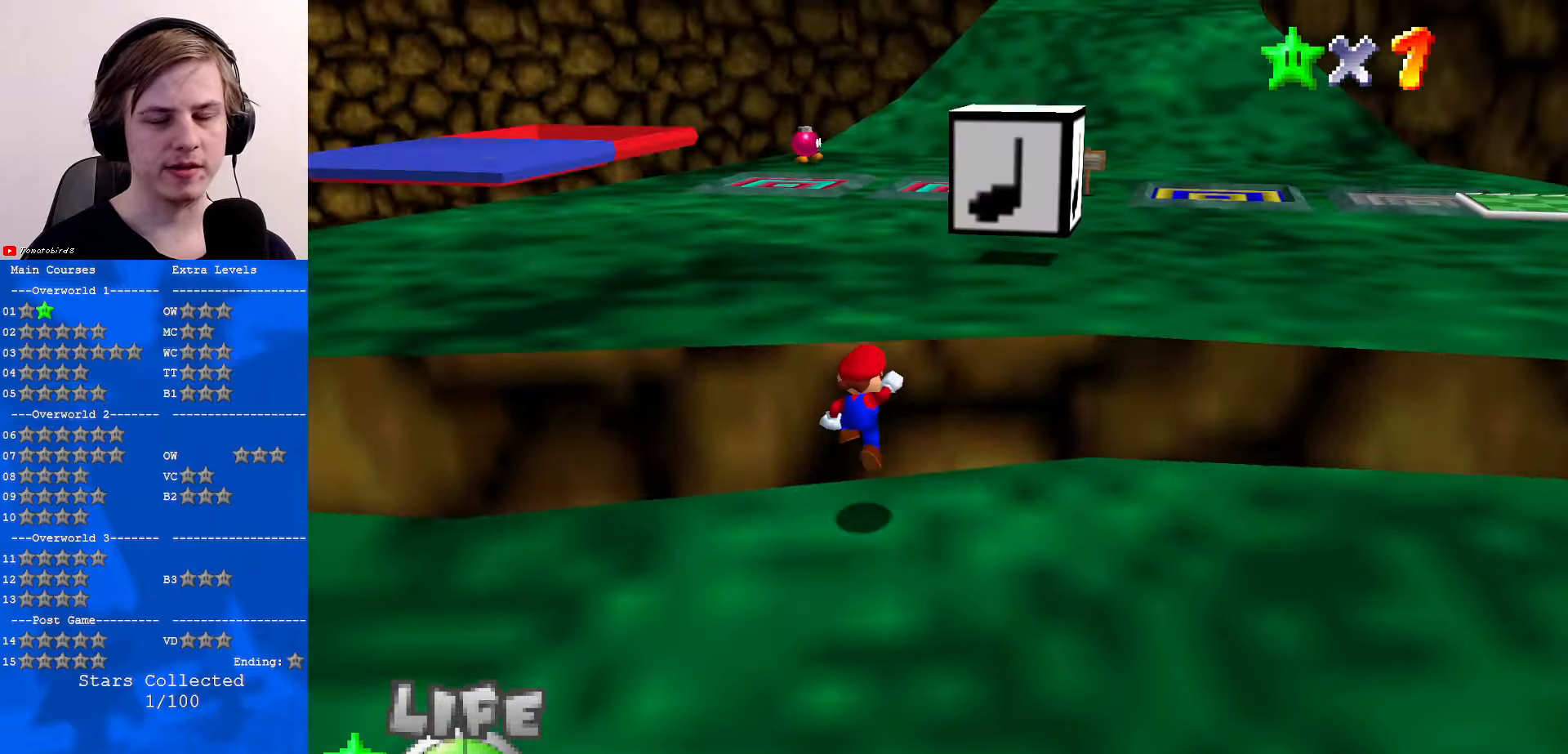
{"buttons": ["A"], "left_stick": "up-right", "events": [[133, "A", "up"], [467, "A", "down"]]}
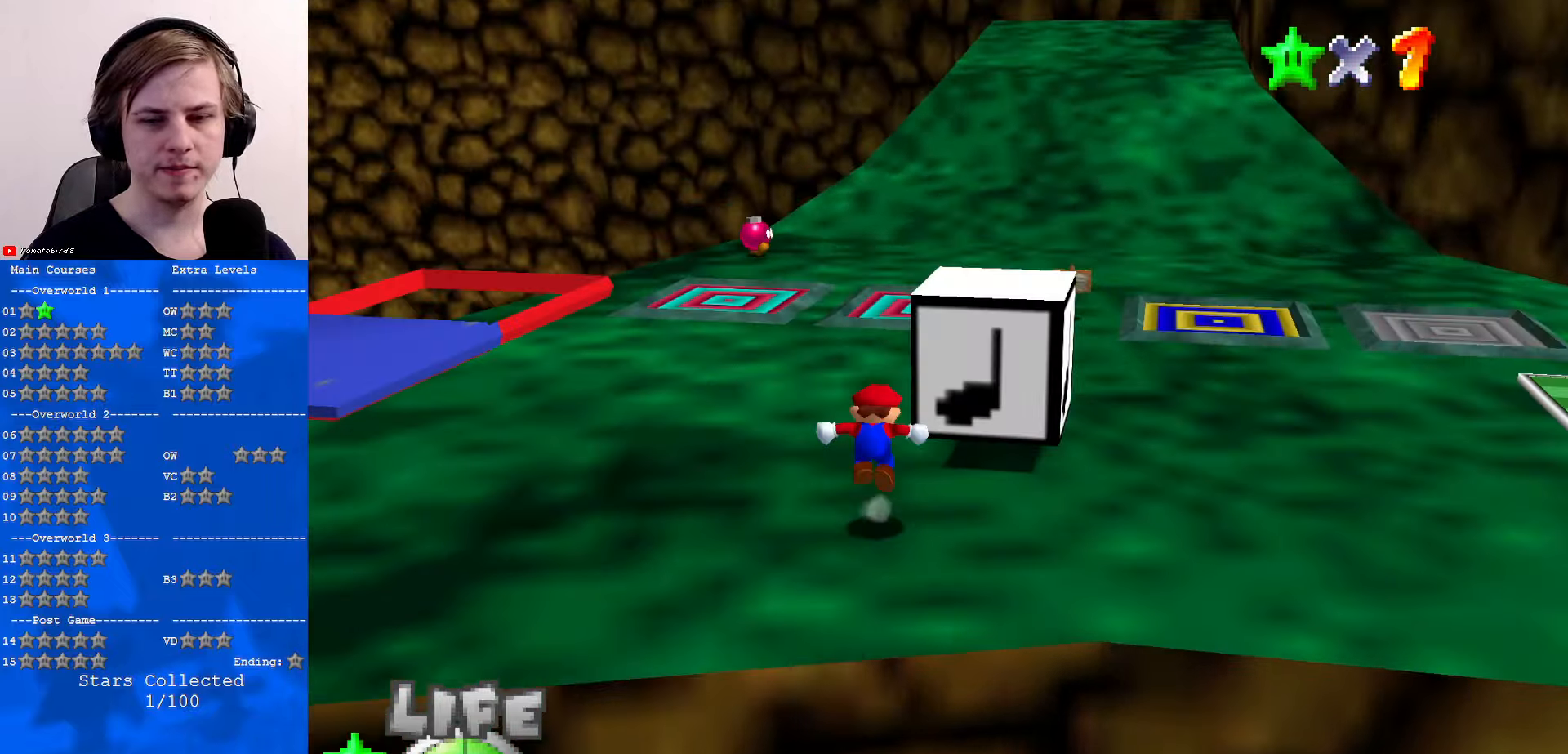
{"buttons": [], "left_stick": "up-right", "events": [[200, "A", "up"], [300, "B", "down"], [400, "B", "up"]]}
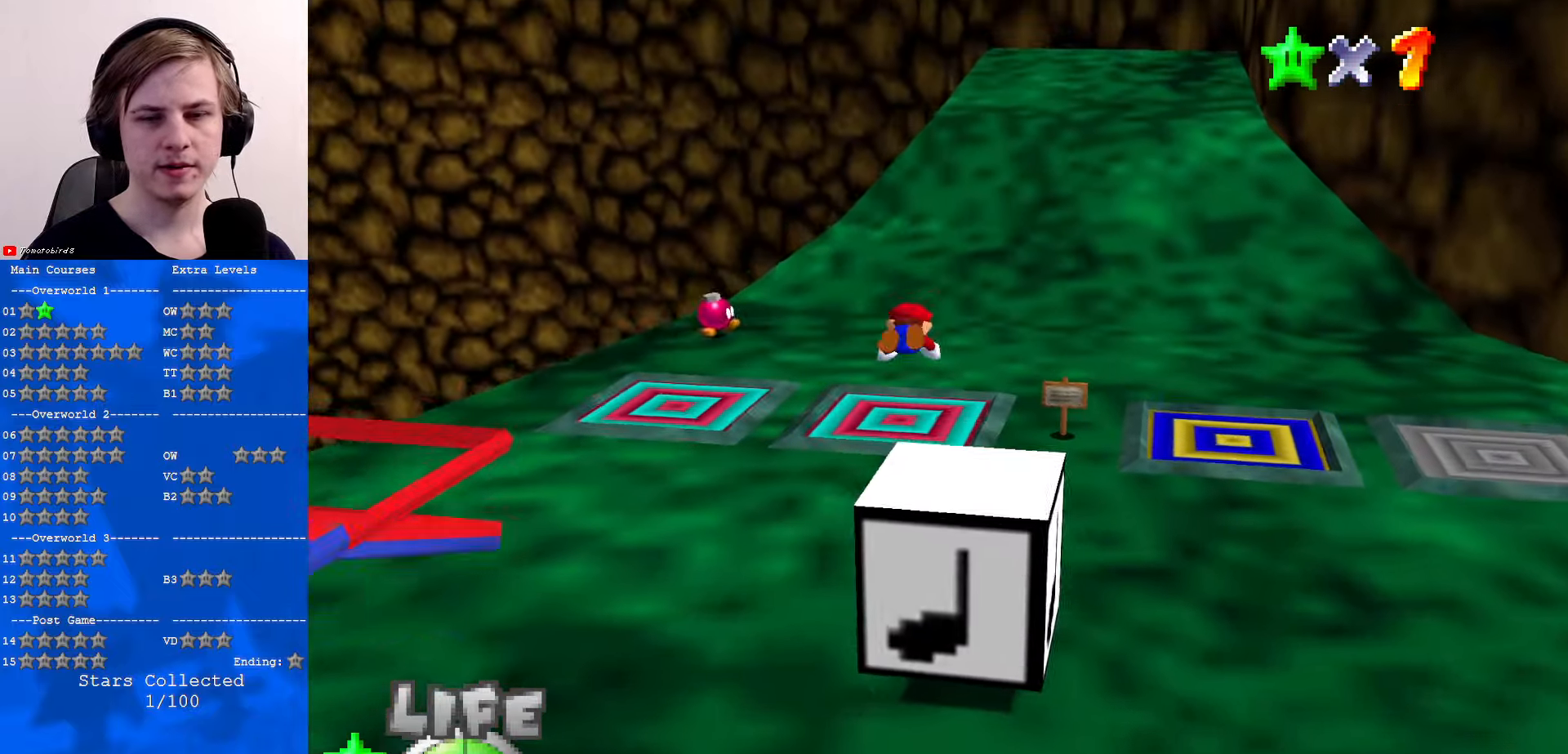
{"buttons": [], "left_stick": "up", "events": [[233, "left_stick", "up"], [267, "B", "down"], [300, "A", "down"], [333, "B", "up"], [400, "A", "up"]]}
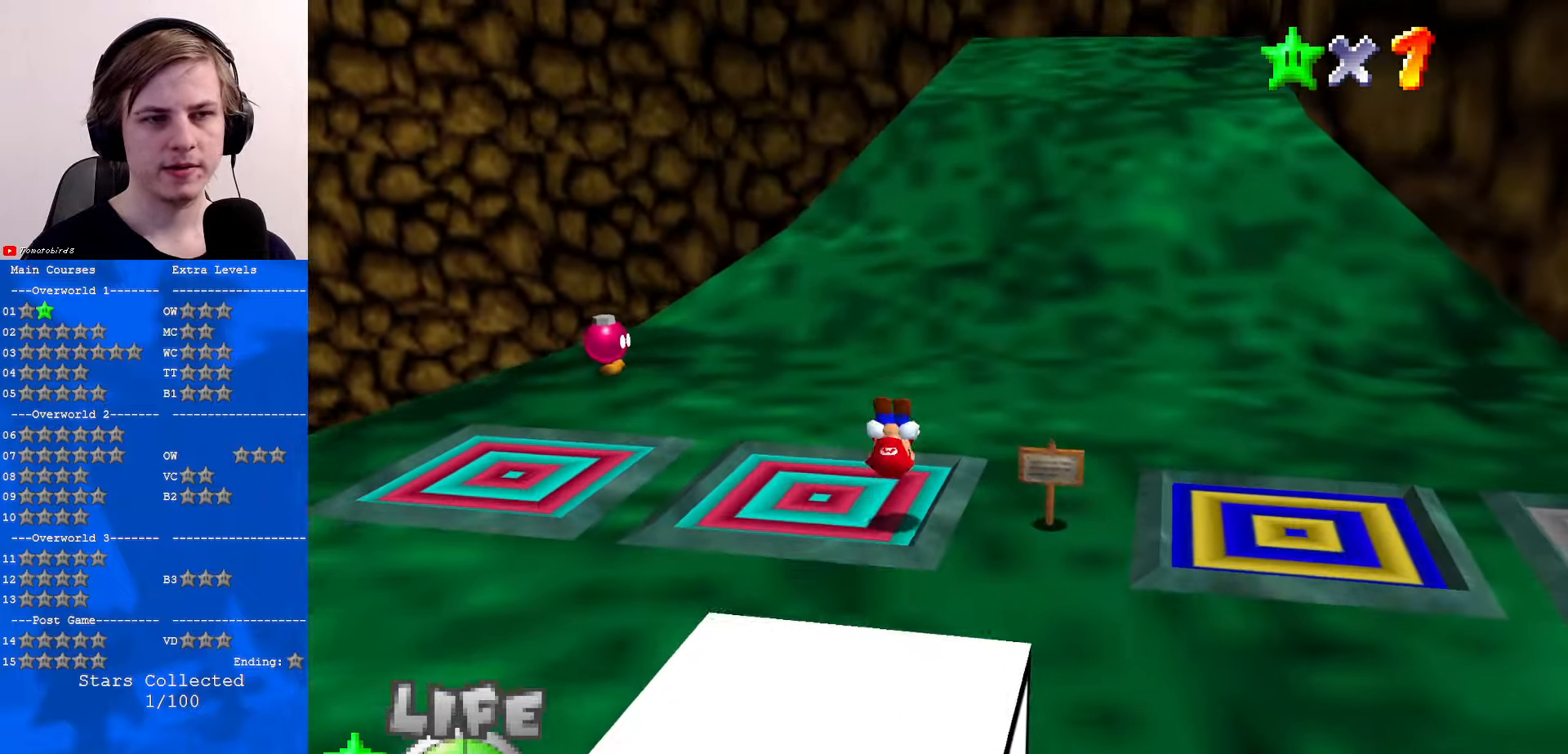
{"buttons": ["A", "Z"], "left_stick": "up", "events": [[367, "Z", "down"], [467, "A", "down"]]}
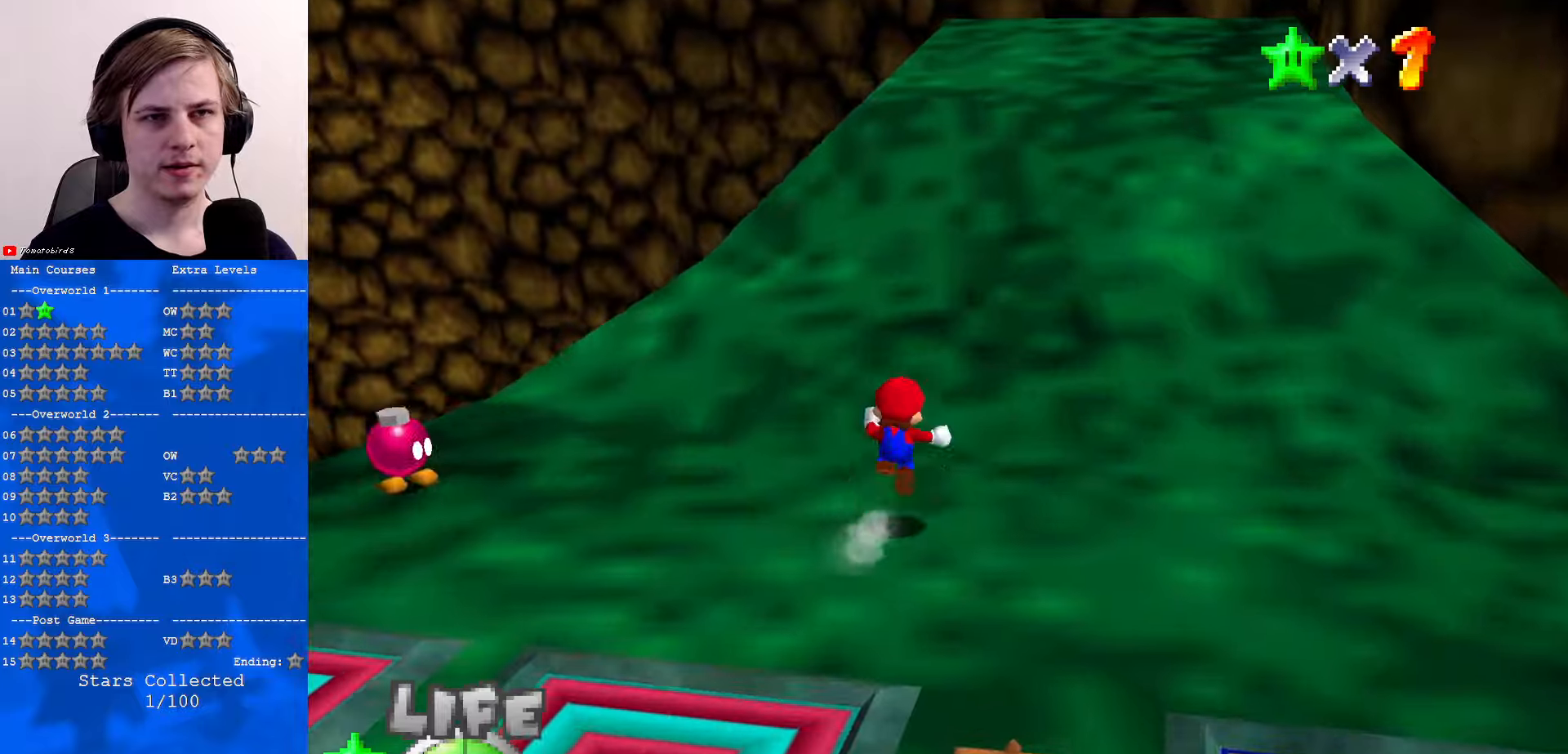
{"buttons": ["Z"], "left_stick": "up", "events": [[34, "A", "up"]]}
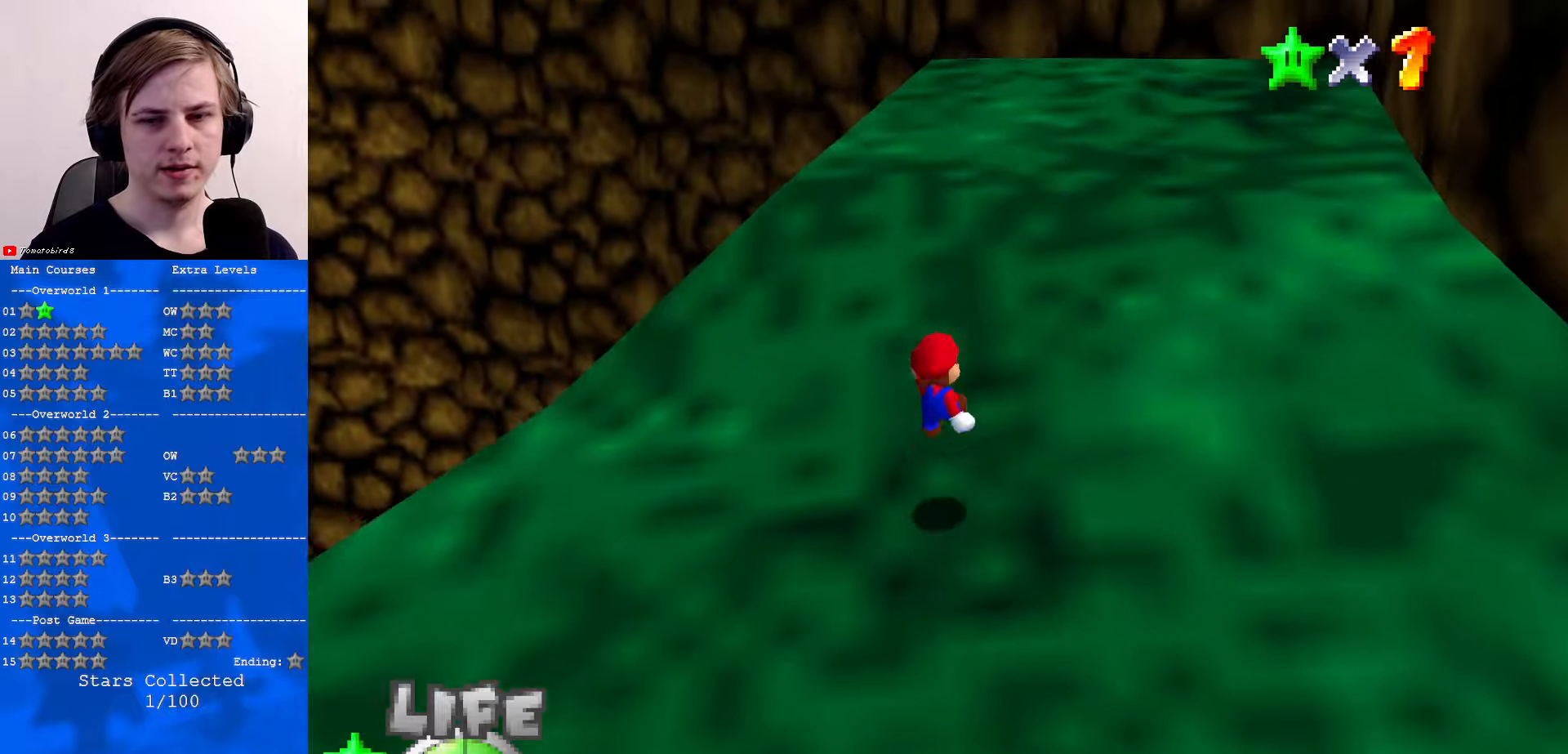
{"buttons": ["A", "B"], "left_stick": "up", "events": [[167, "Z", "up"], [400, "A", "down"], [467, "B", "down"]]}
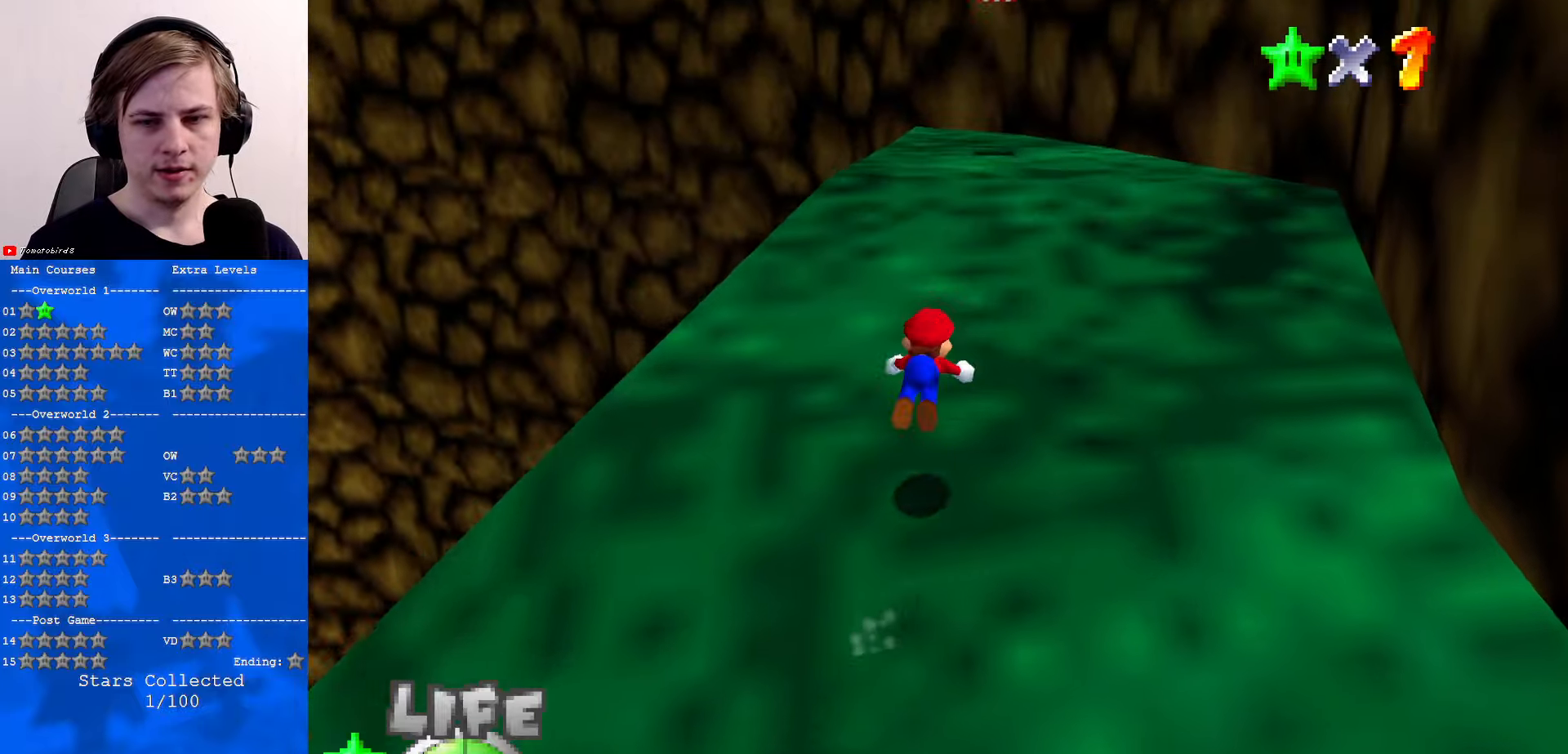
{"buttons": [], "left_stick": "up", "events": [[134, "A", "up"], [134, "B", "up"], [367, "C_RIGHT", "down"], [434, "C_RIGHT", "up"]]}
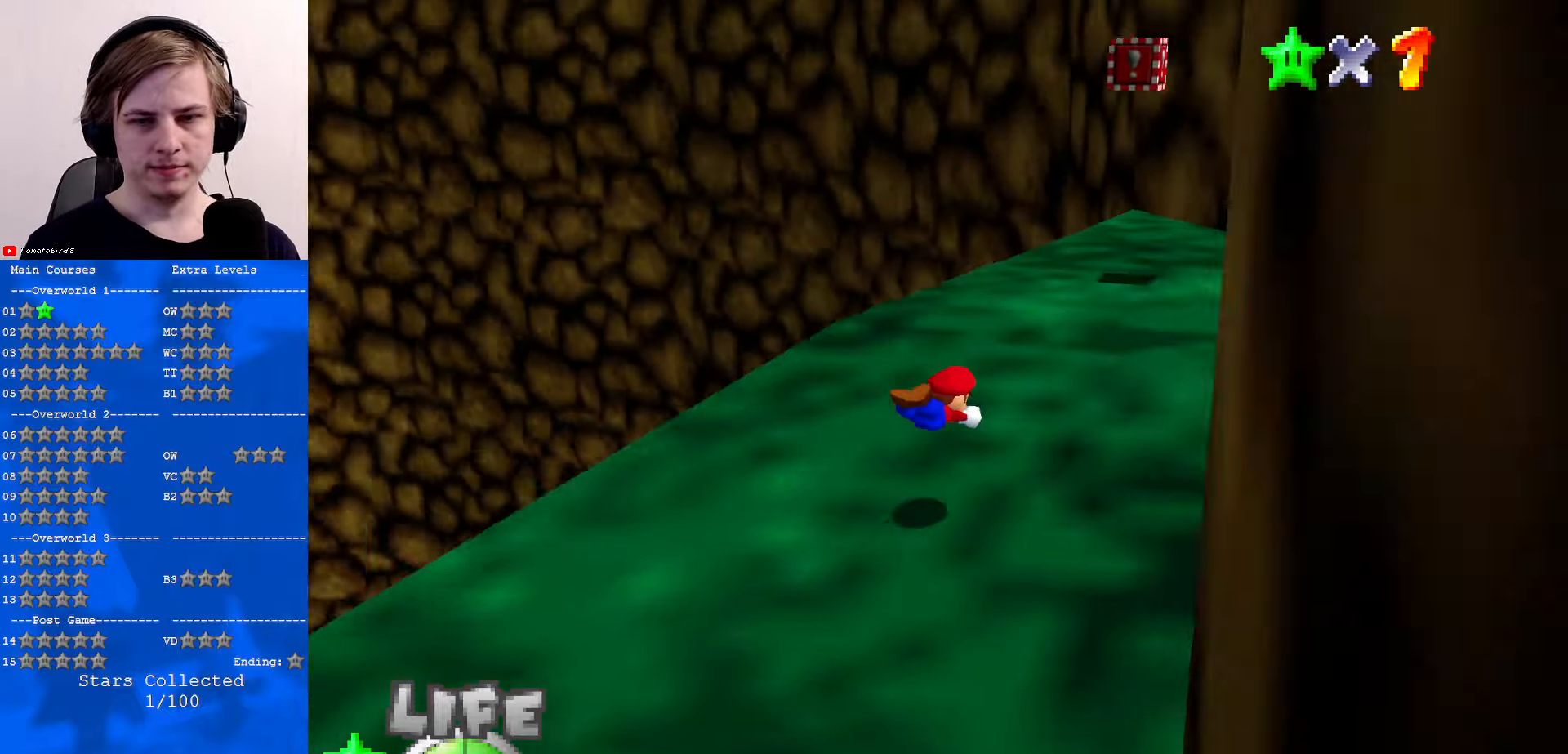
{"buttons": ["C_RIGHT"], "left_stick": "right", "events": [[34, "C_RIGHT", "down"], [34, "left_stick", "up-right"], [100, "C_RIGHT", "up"], [134, "B", "down"], [167, "A", "down"], [167, "left_stick", "right"], [200, "B", "up"], [234, "A", "up"], [434, "C_RIGHT", "down"]]}
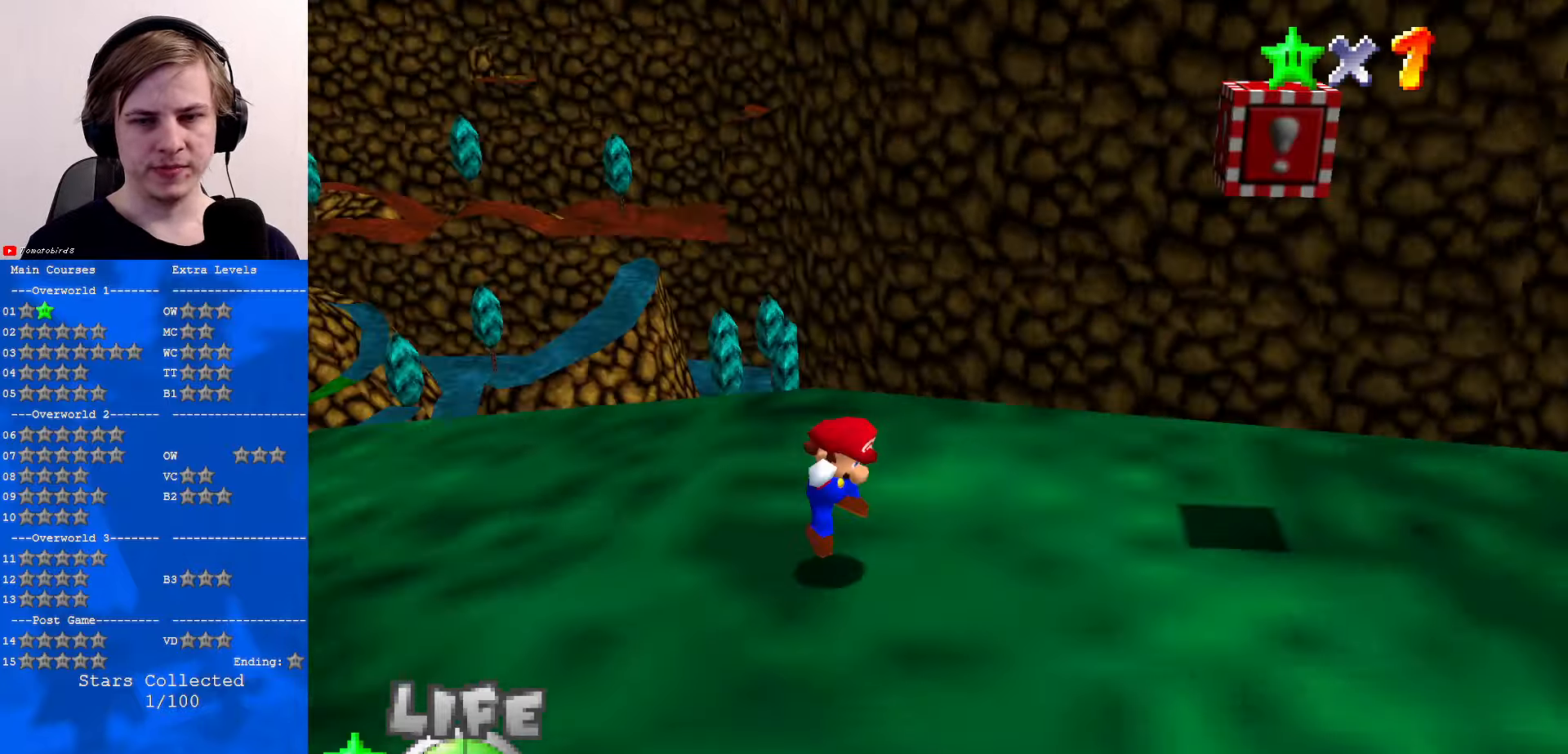
{"buttons": [], "left_stick": "center", "events": [[34, "C_RIGHT", "up"], [134, "left_stick", "down-right"], [400, "left_stick", "center"]]}
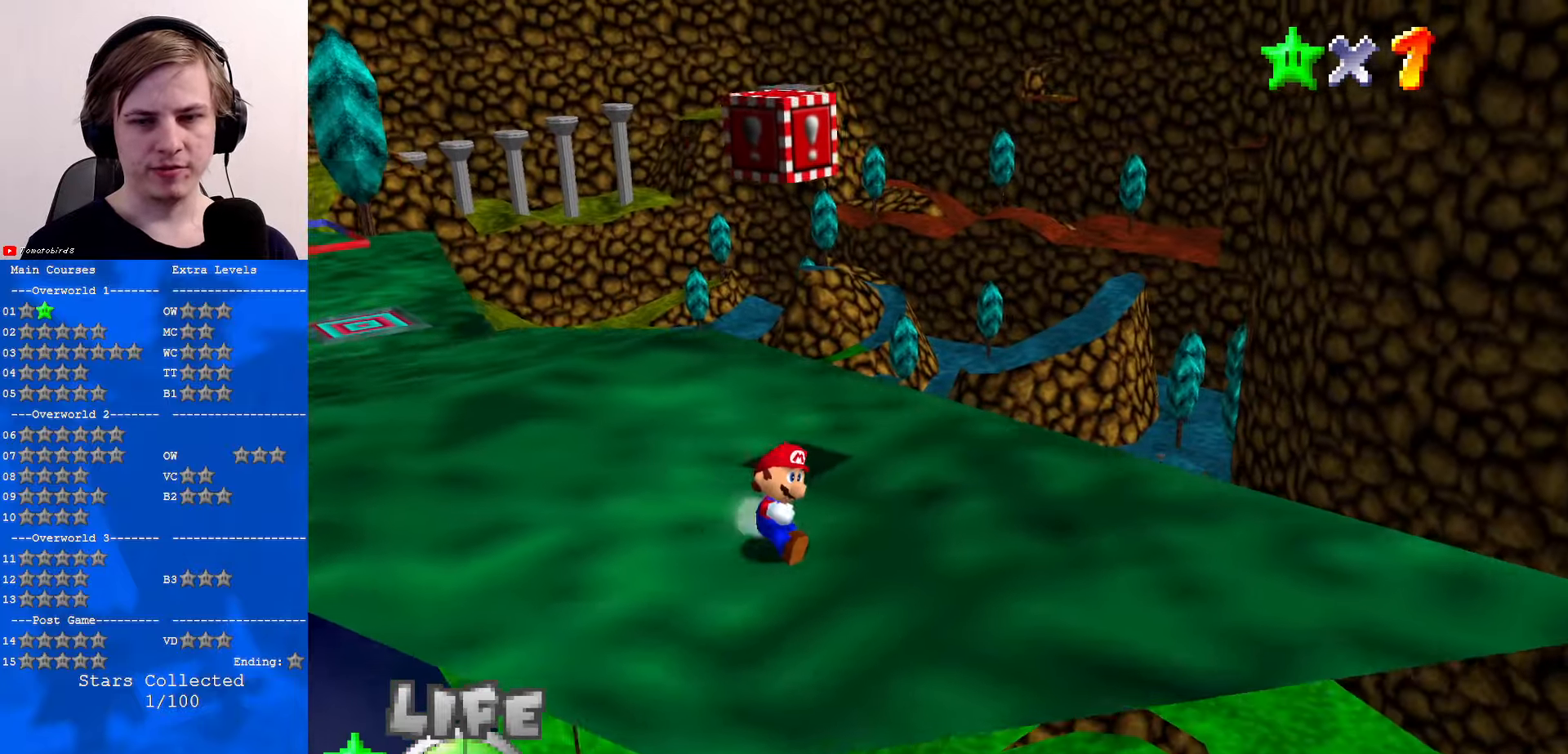
{"buttons": [], "left_stick": "center", "events": []}
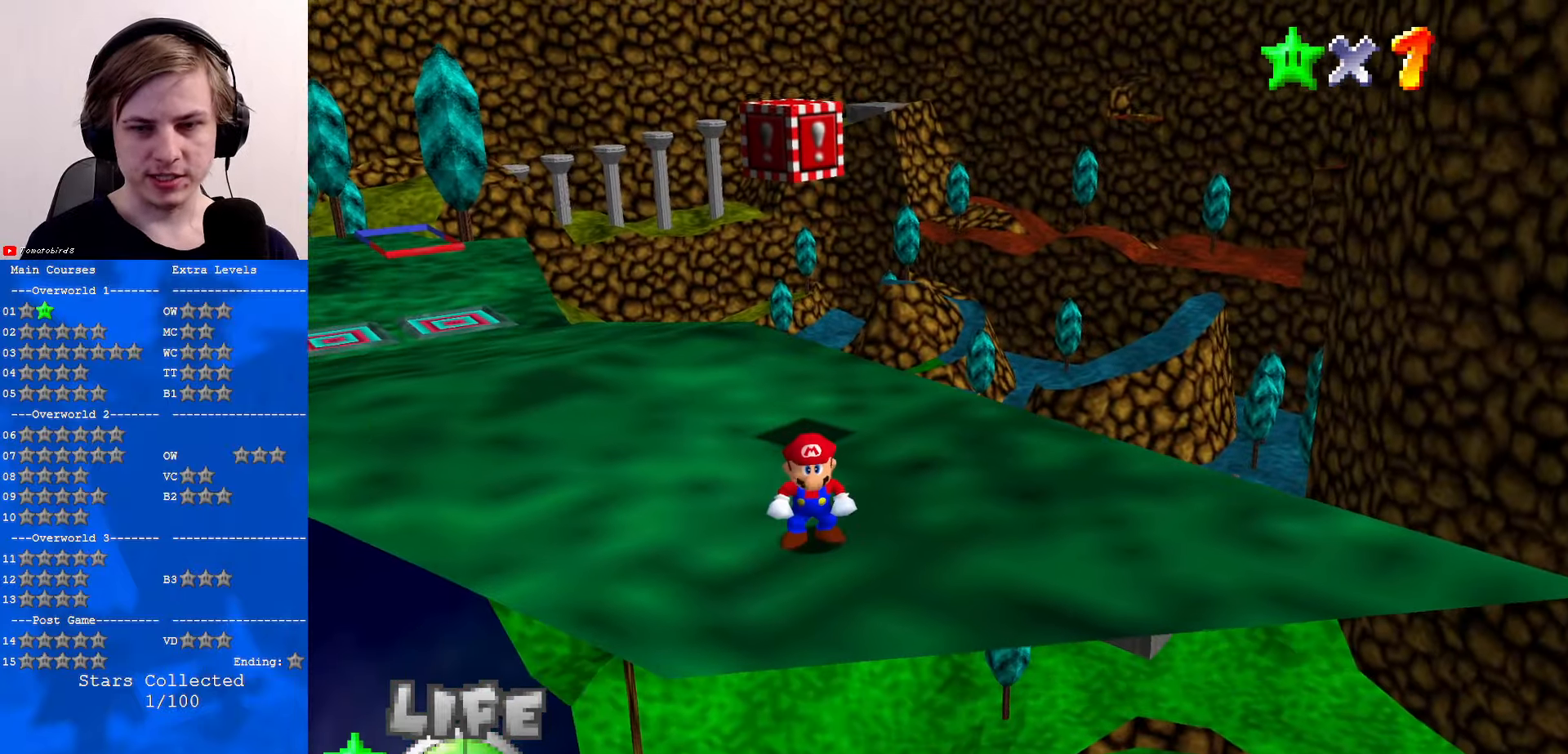
{"buttons": [], "left_stick": "center", "events": []}
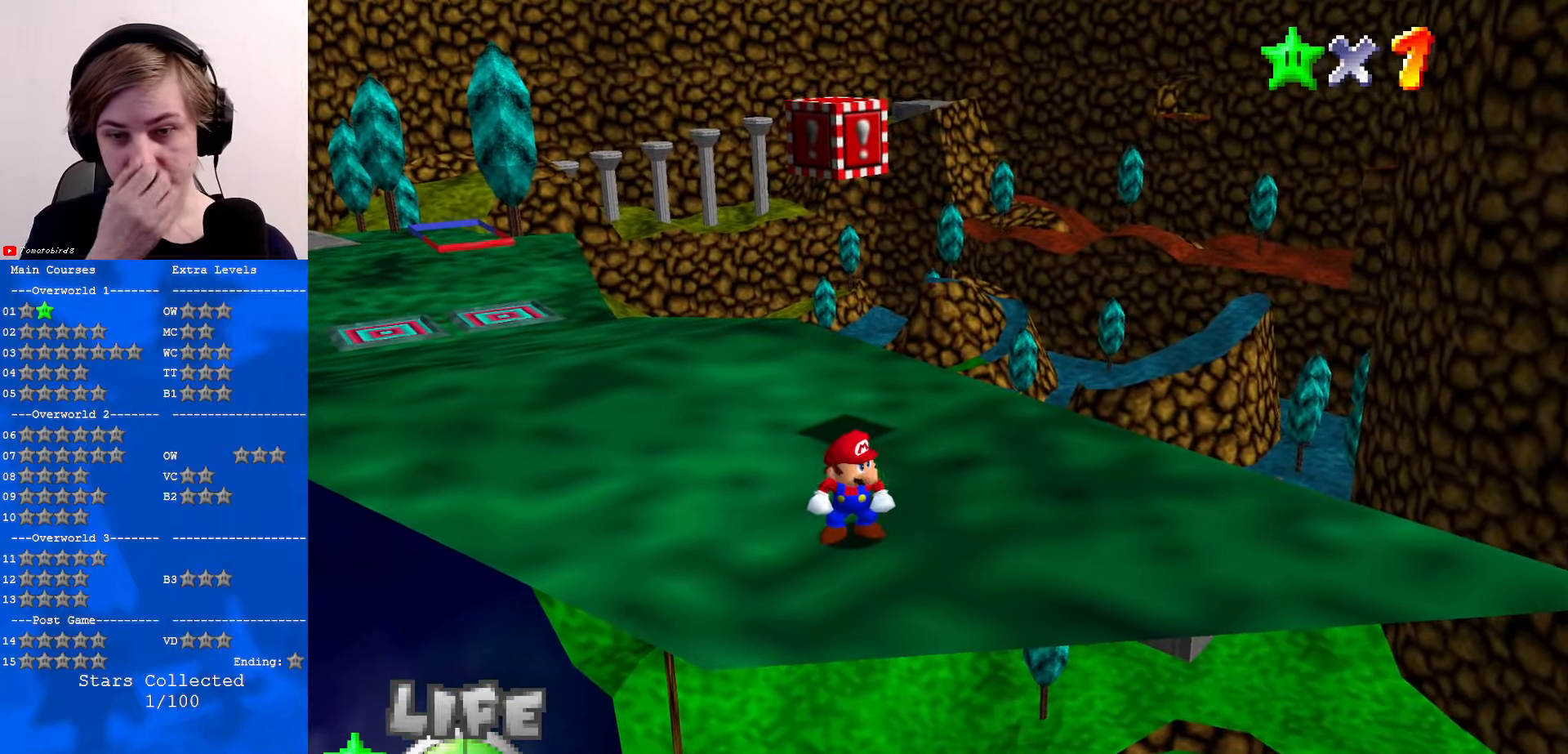
{"buttons": [], "left_stick": "center", "events": []}
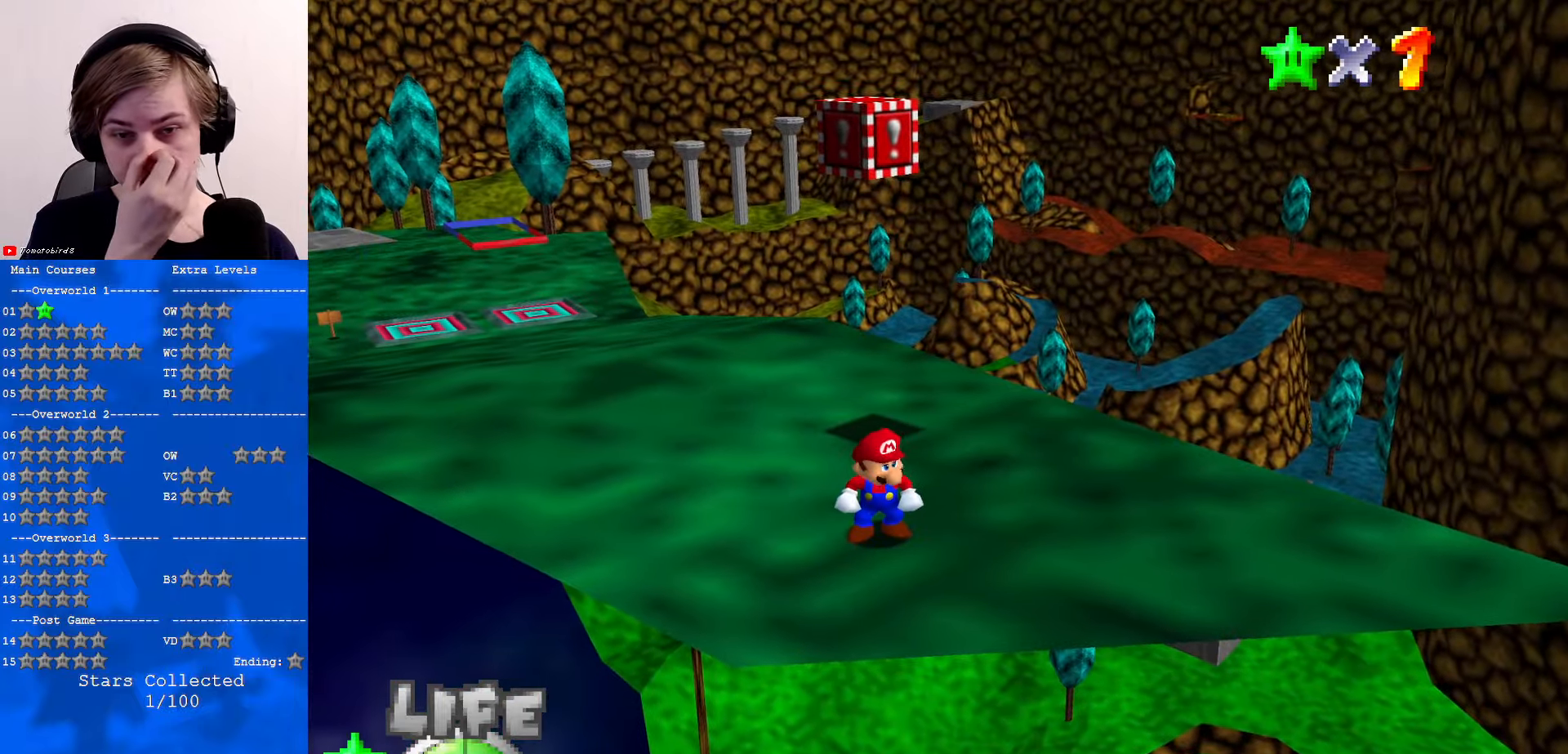
{"buttons": [], "left_stick": "center", "events": []}
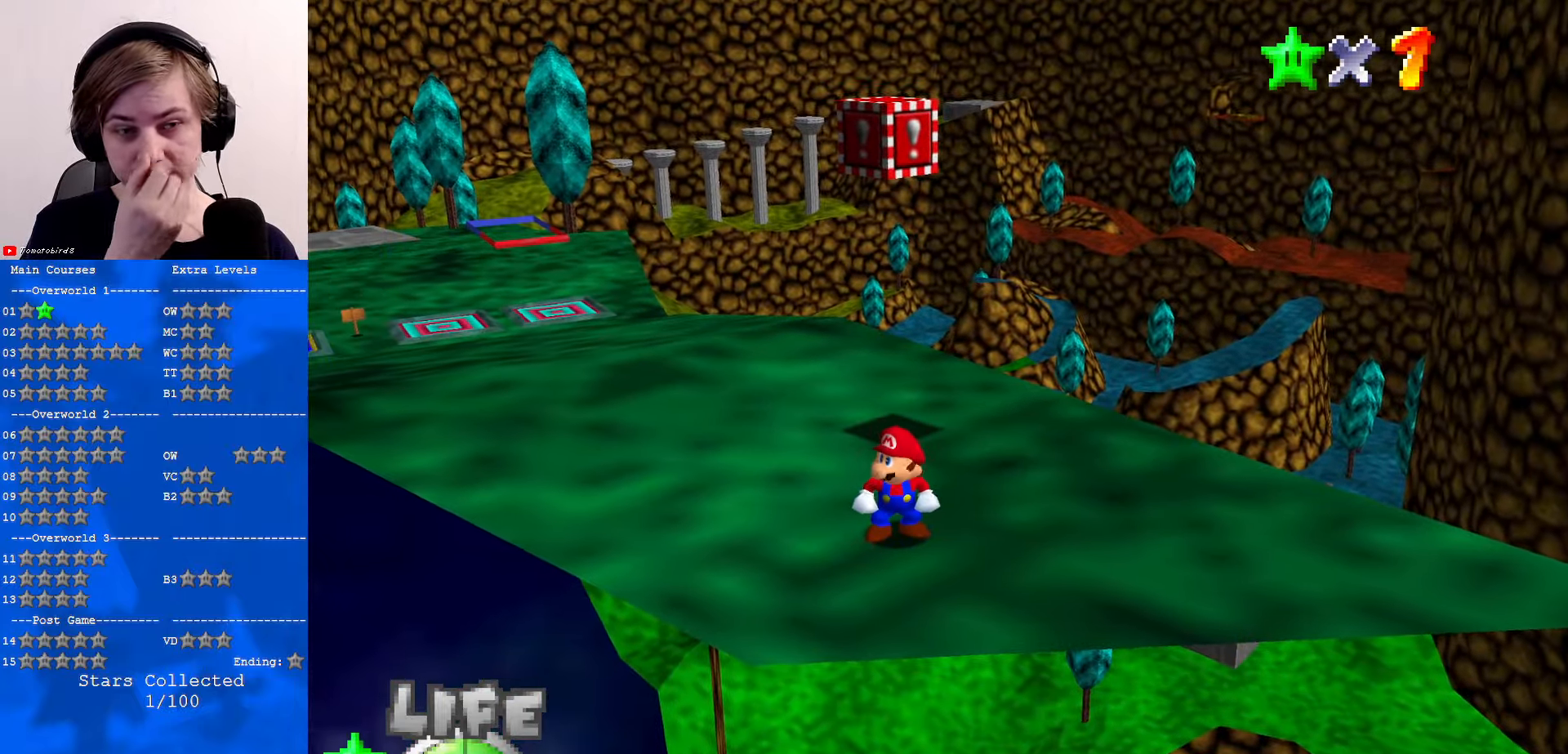
{"buttons": [], "left_stick": "up-left", "events": [[200, "left_stick", "up"], [266, "left_stick", "up-left"]]}
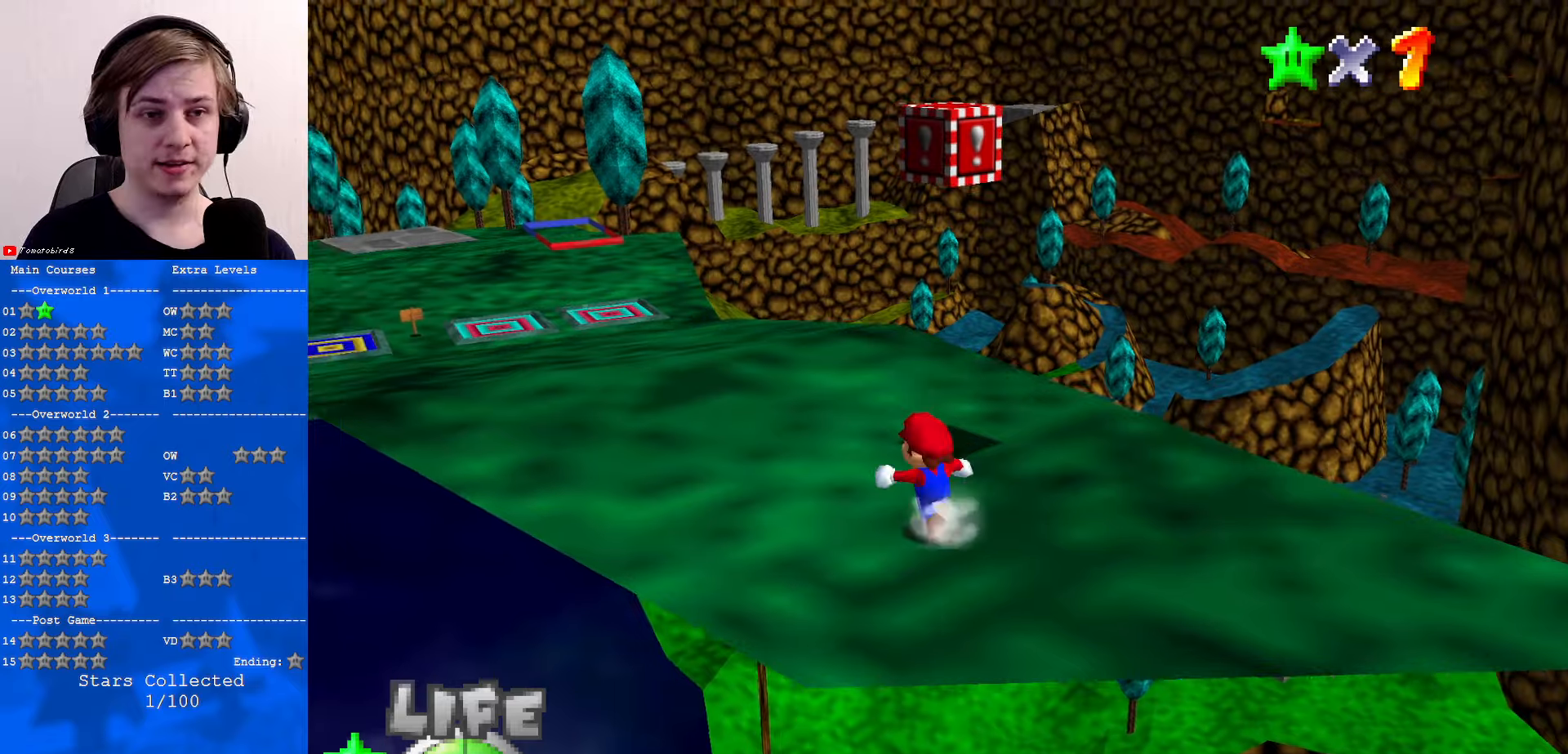
{"buttons": [], "left_stick": "up-left", "events": []}
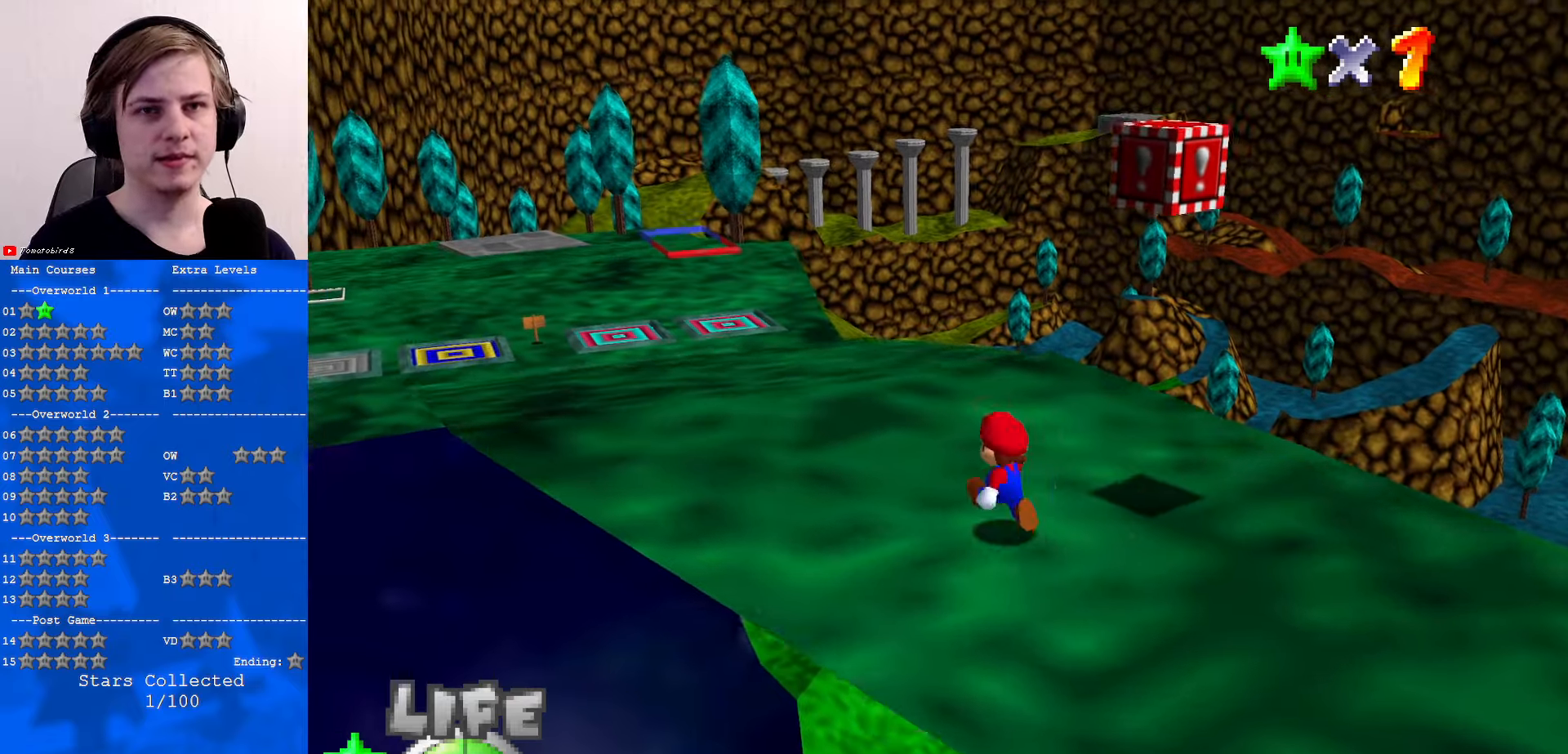
{"buttons": [], "left_stick": "up-left", "events": [[300, "A", "down"], [466, "A", "up"]]}
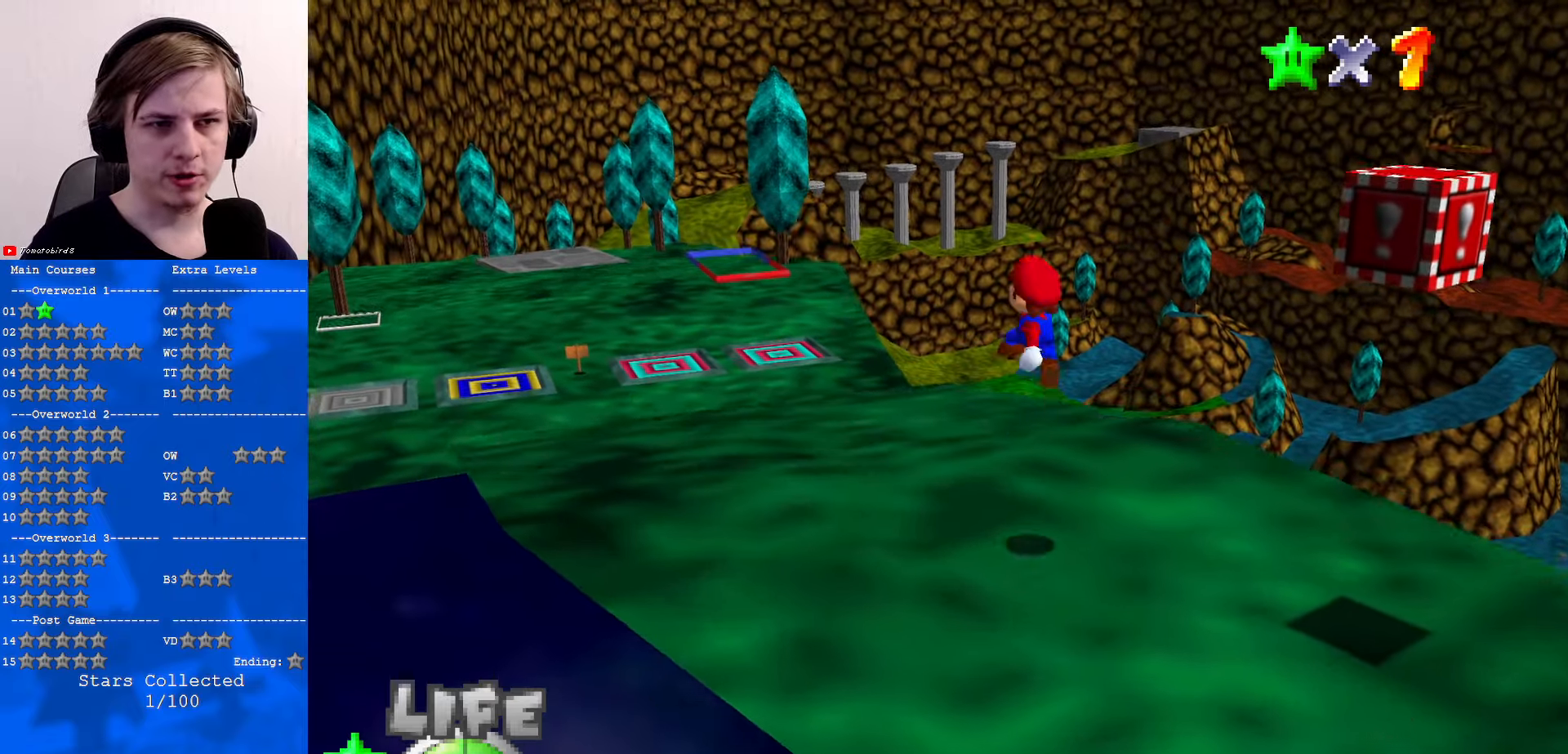
{"buttons": [], "left_stick": "up-left", "events": [[200, "C_UP", "down"], [233, "C_UP", "up"], [400, "B", "down"], [466, "B", "up"]]}
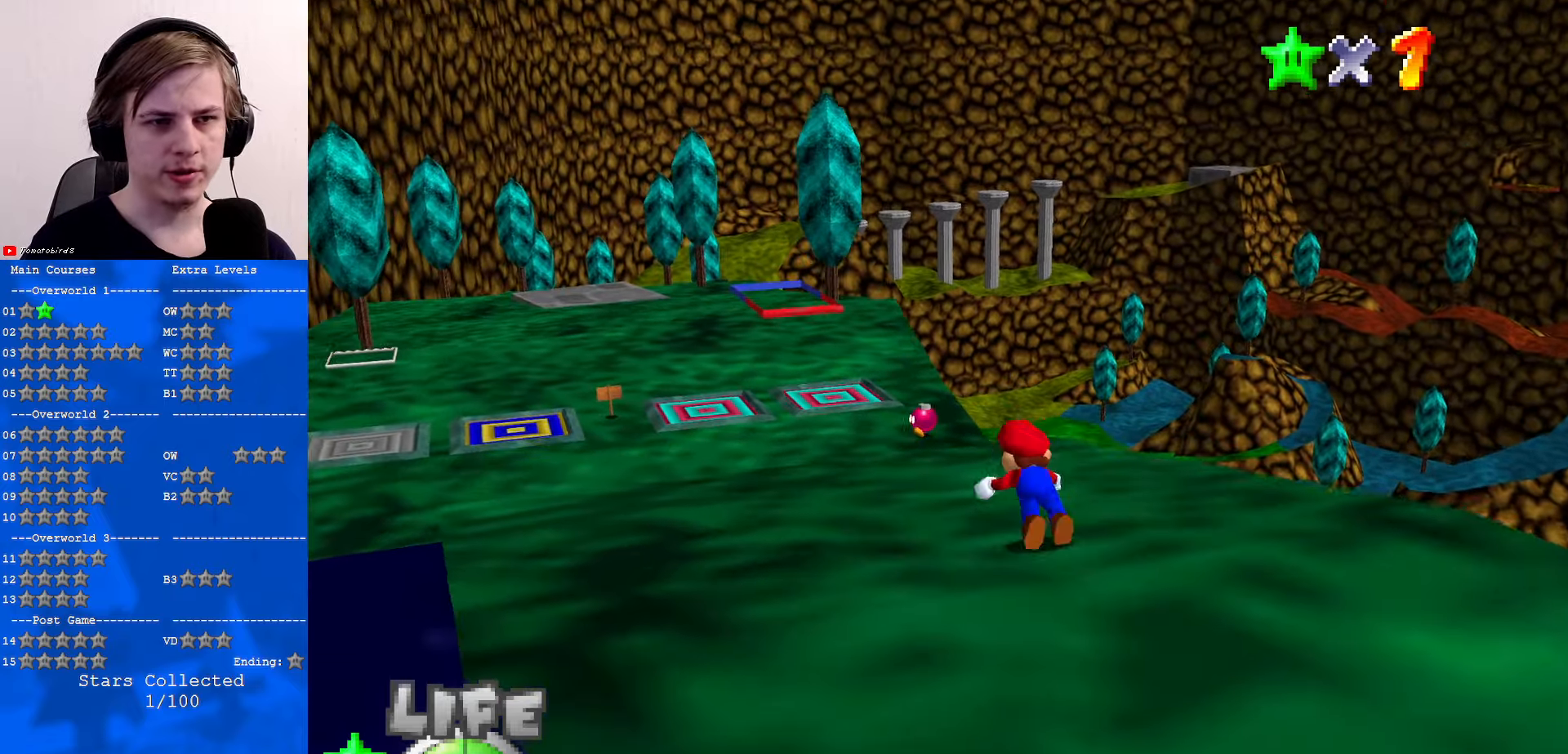
{"buttons": [], "left_stick": "up", "events": [[66, "A", "down"], [133, "A", "up"], [400, "C_RIGHT", "down"], [400, "left_stick", "up"], [433, "C_RIGHT", "up"]]}
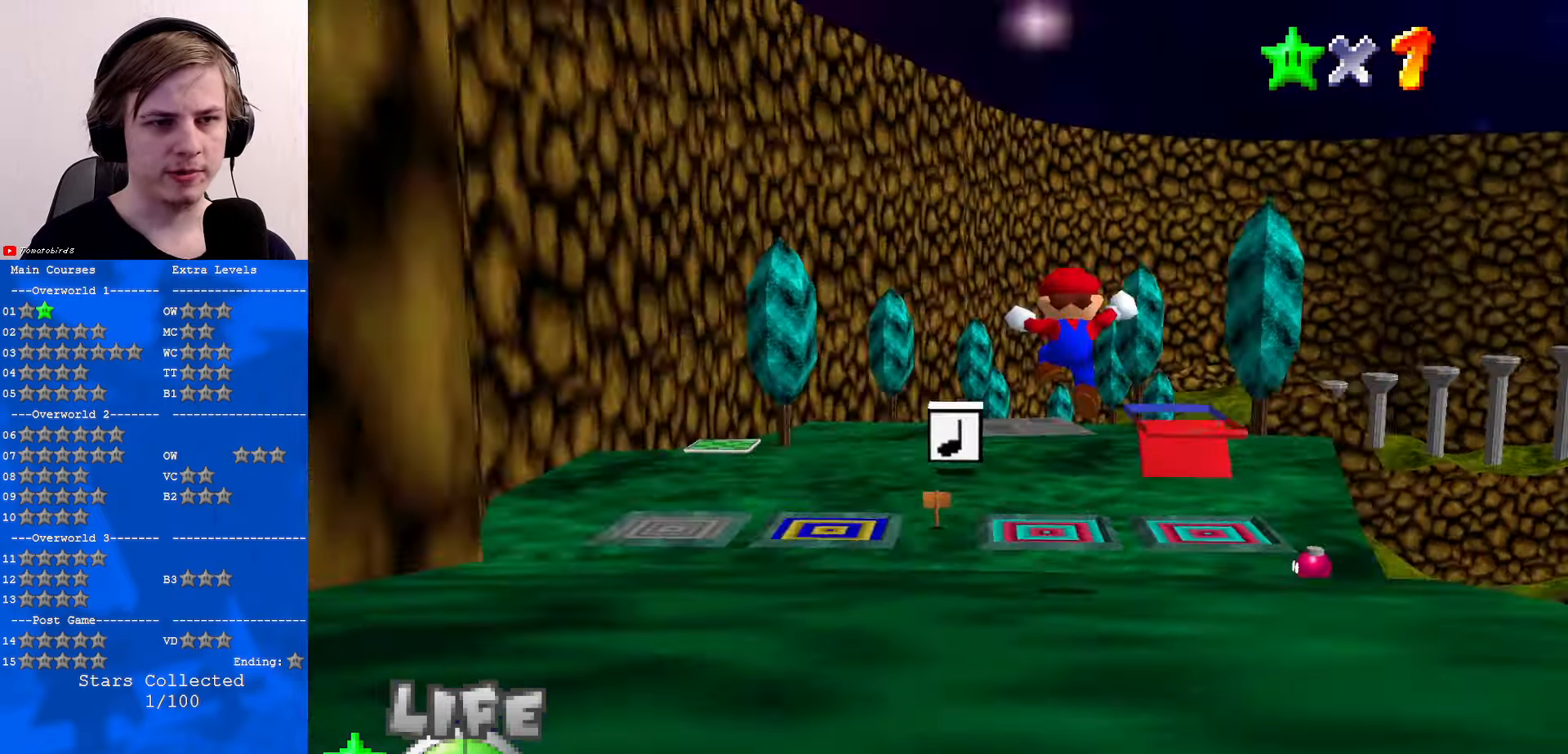
{"buttons": [], "left_stick": "up-right", "events": [[466, "left_stick", "up-right"]]}
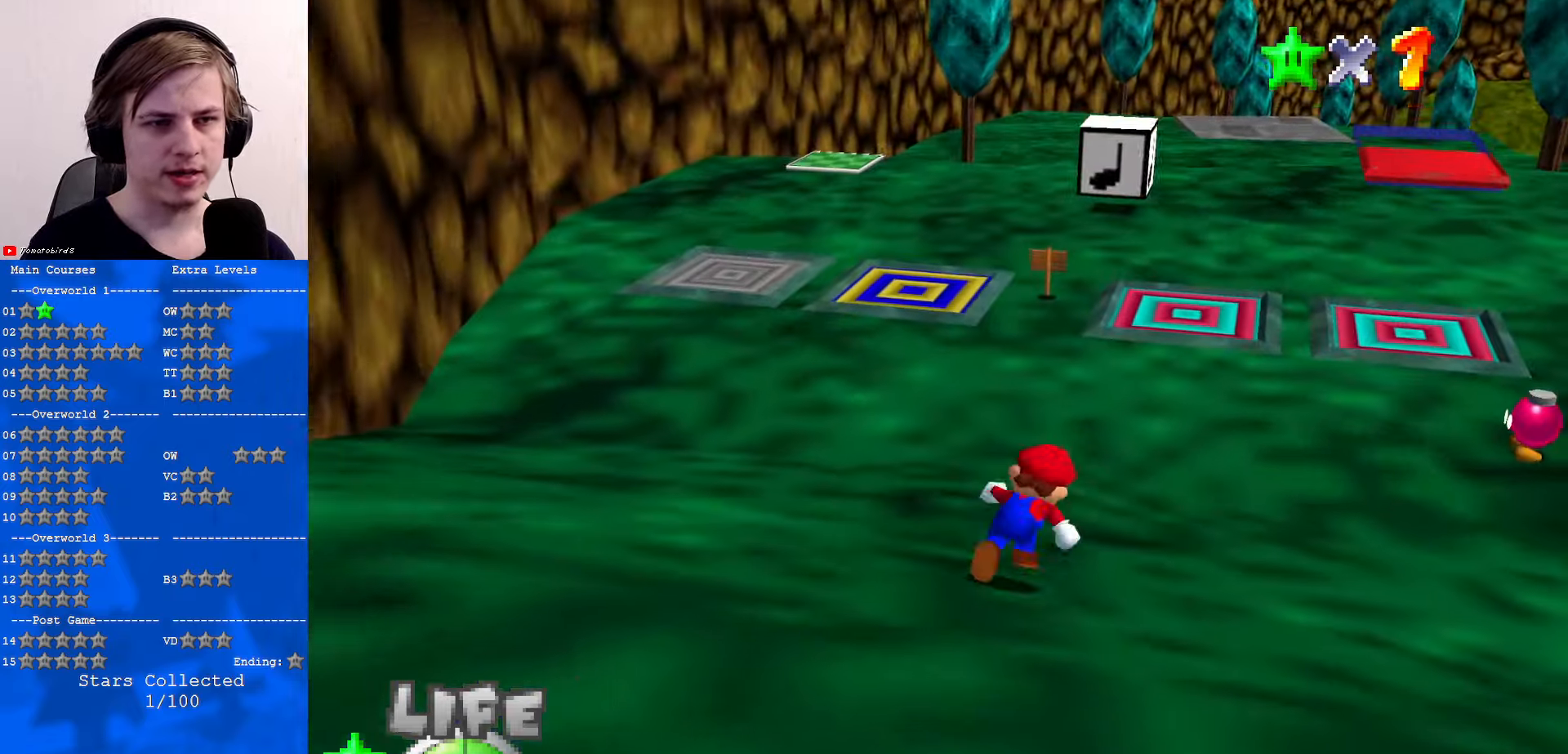
{"buttons": [], "left_stick": "up-right", "events": []}
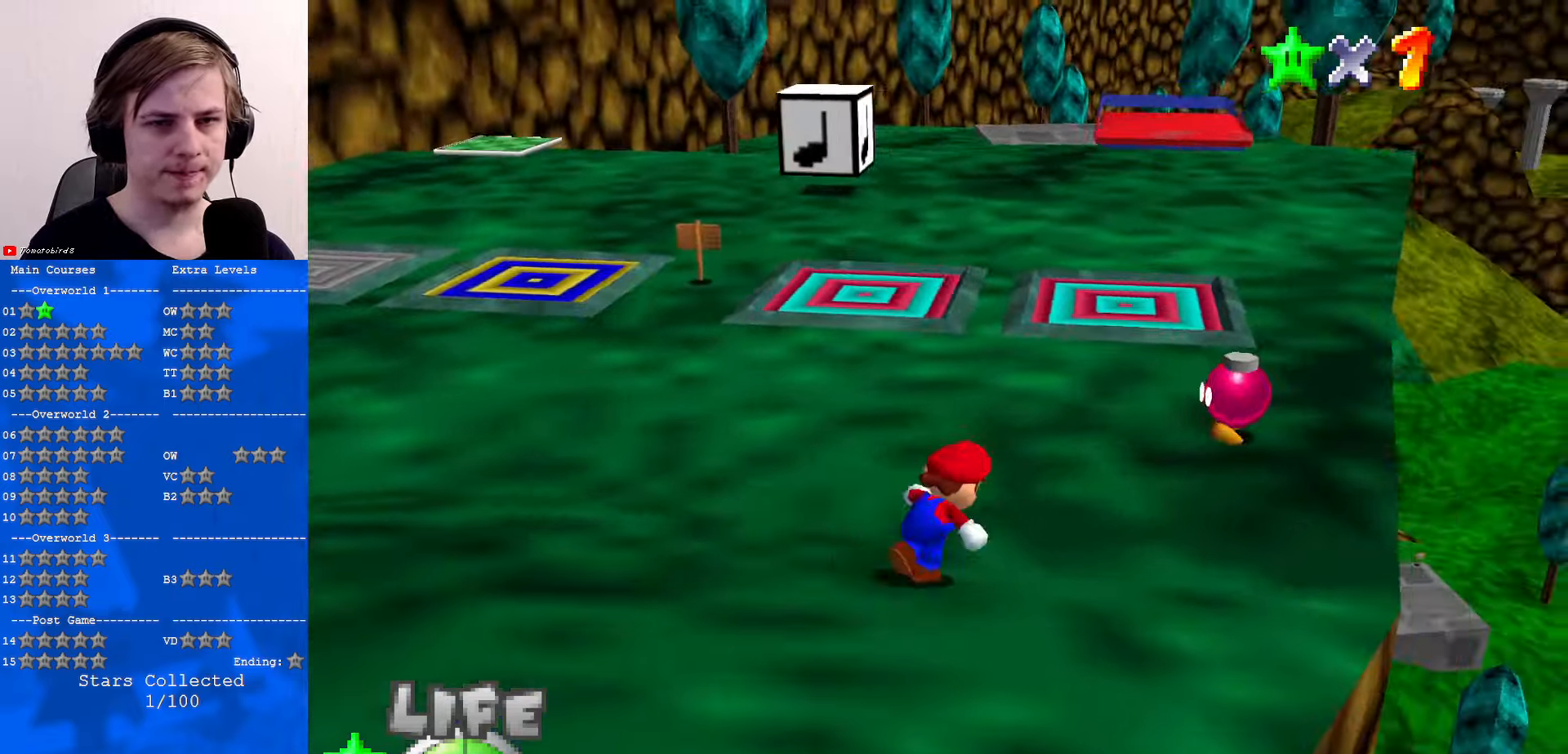
{"buttons": [], "left_stick": "up", "events": [[66, "C_LEFT", "down"], [166, "left_stick", "center"], [200, "C_LEFT", "up"], [366, "left_stick", "up"]]}
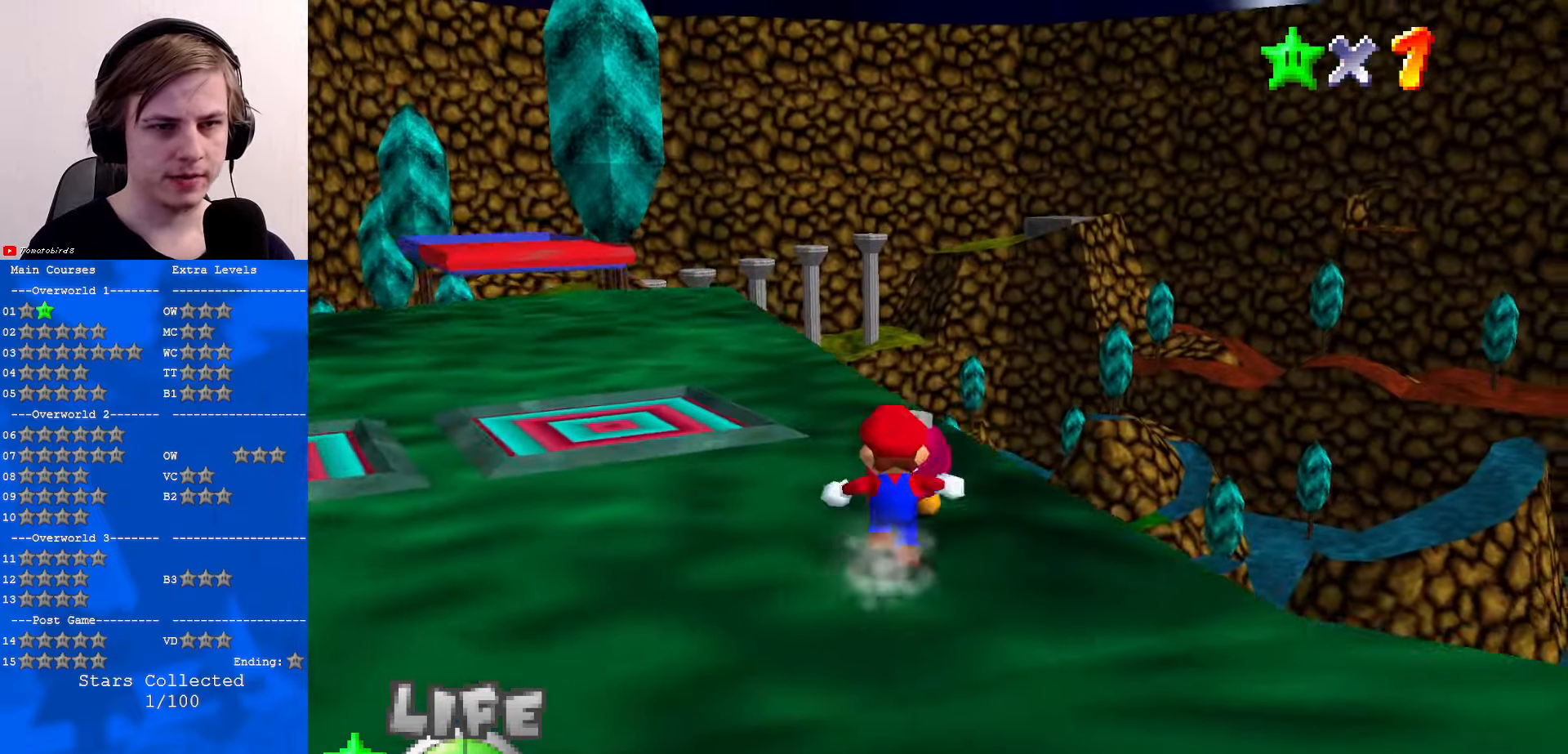
{"buttons": [], "left_stick": "center", "events": [[200, "B", "down"], [300, "B", "up"], [500, "left_stick", "center"]]}